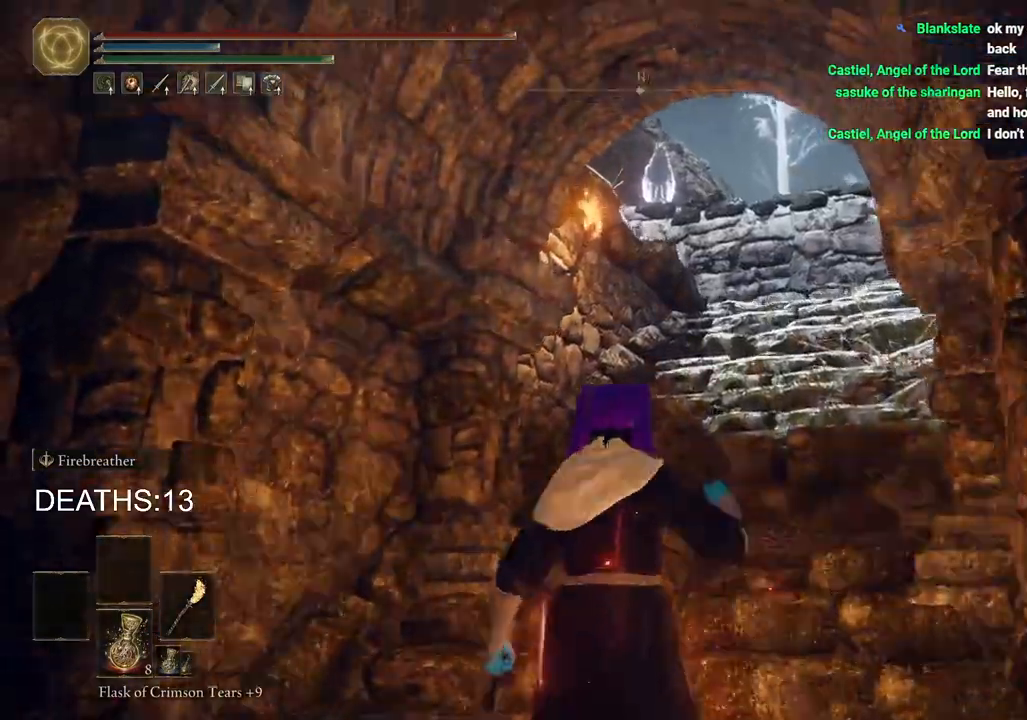
Gameplay with a controller (PlayStation layout); each line is a JSON object with the inputs held at the frame after it. "events" lists button and stick changes between this image and that frame as [ms after this image, input, new state], when the widget could be followed in between.
{"buttons": [], "left_stick": "up-right", "right_stick": "center", "events": [[17, "left_stick", "up"], [50, "TRIANGLE", "up"], [117, "left_stick", "up-right"], [133, "CIRCLE", "up"]]}
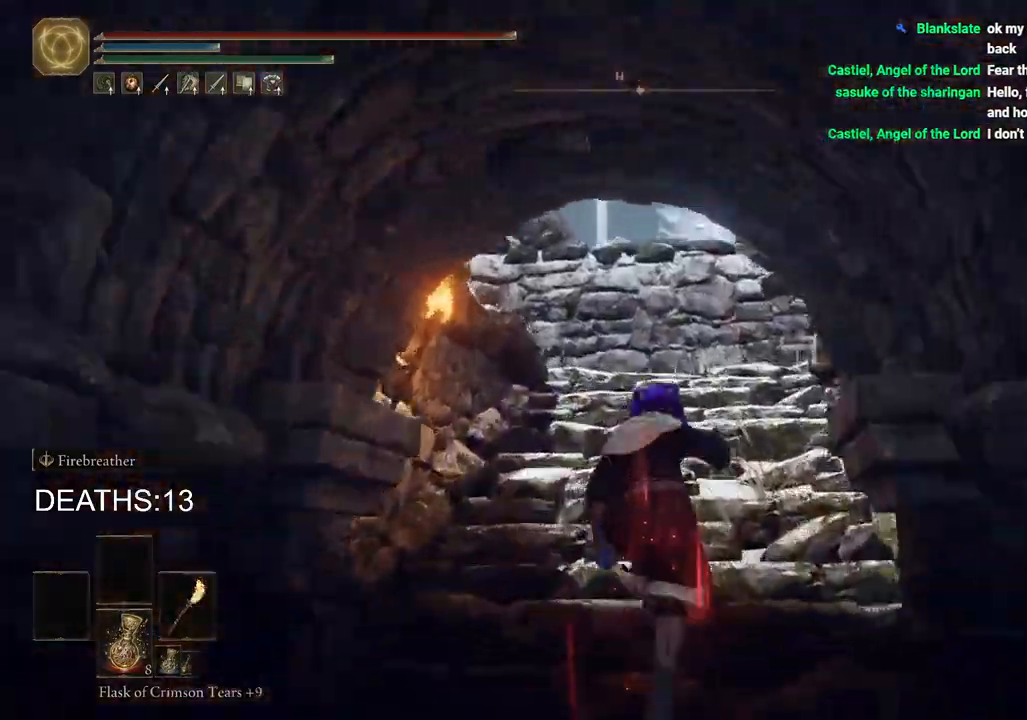
{"buttons": [], "left_stick": "up-right", "right_stick": "down-right", "events": [[367, "right_stick", "down-right"]]}
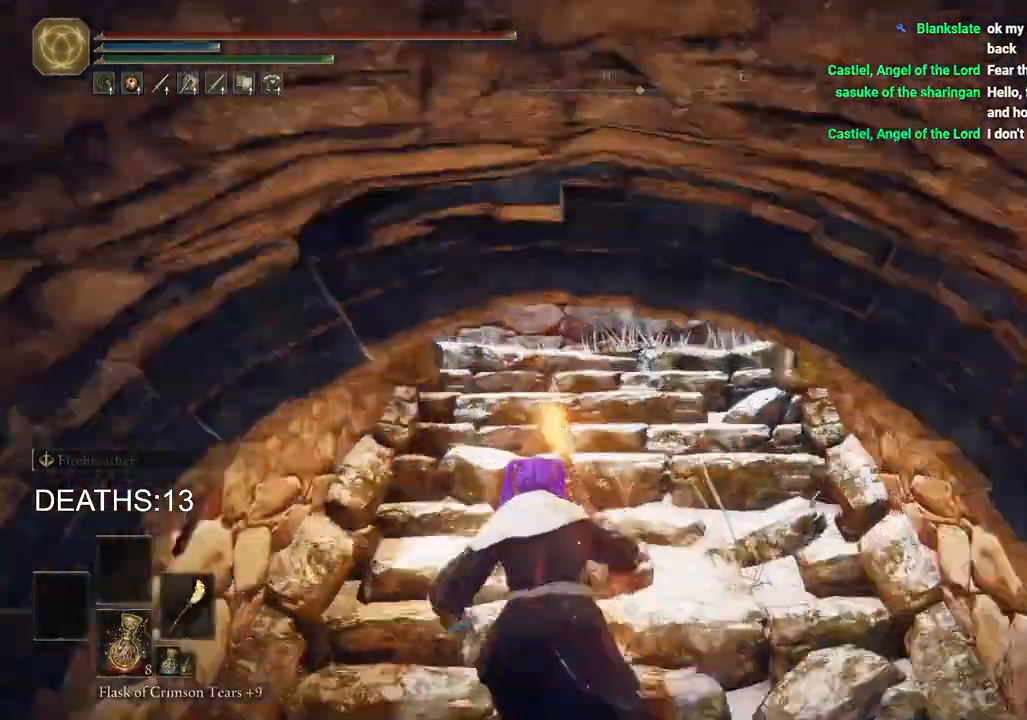
{"buttons": [], "left_stick": "up", "right_stick": "down-right", "events": [[67, "left_stick", "up"]]}
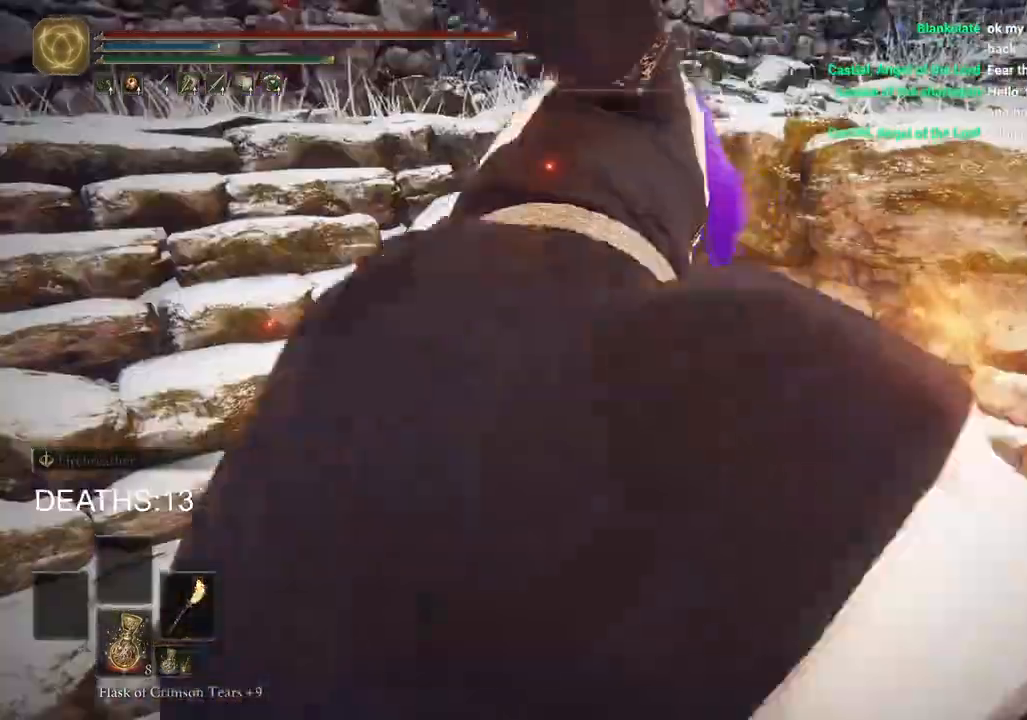
{"buttons": ["L1"], "left_stick": "up", "right_stick": "center", "events": [[183, "CIRCLE", "down"], [233, "right_stick", "center"], [300, "CIRCLE", "up"], [367, "L1", "down"], [383, "CIRCLE", "down"], [483, "CIRCLE", "up"]]}
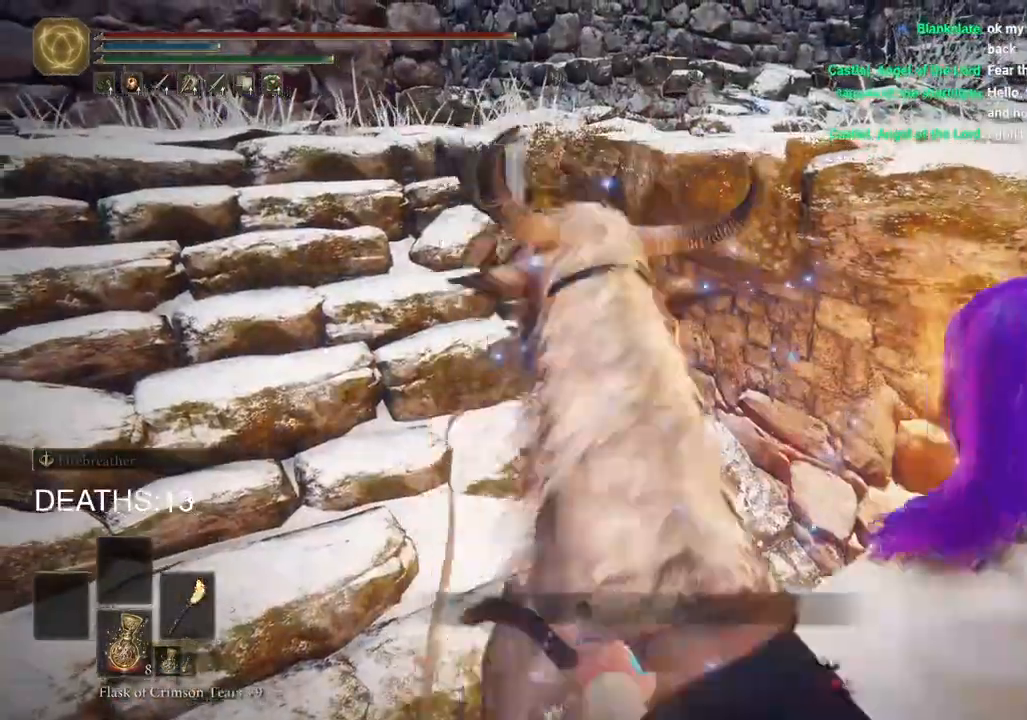
{"buttons": [], "left_stick": "up", "right_stick": "center", "events": [[50, "CIRCLE", "down"], [50, "L1", "up"], [133, "CIRCLE", "up"], [350, "CROSS", "down"], [467, "CROSS", "up"]]}
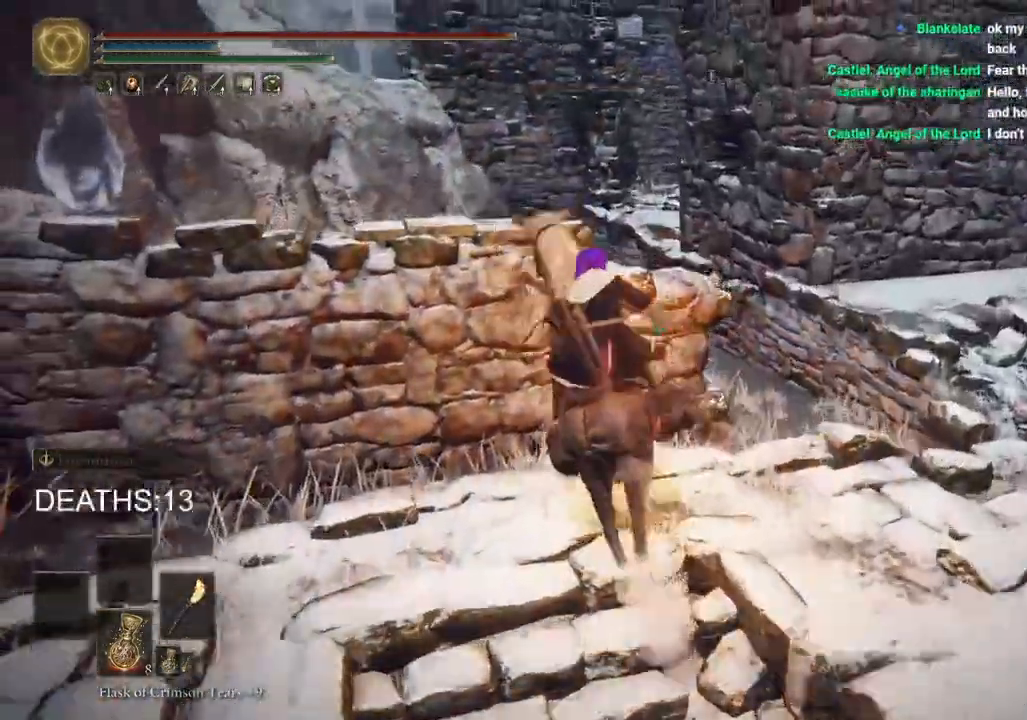
{"buttons": [], "left_stick": "up", "right_stick": "center", "events": [[50, "CROSS", "down"], [150, "CROSS", "up"]]}
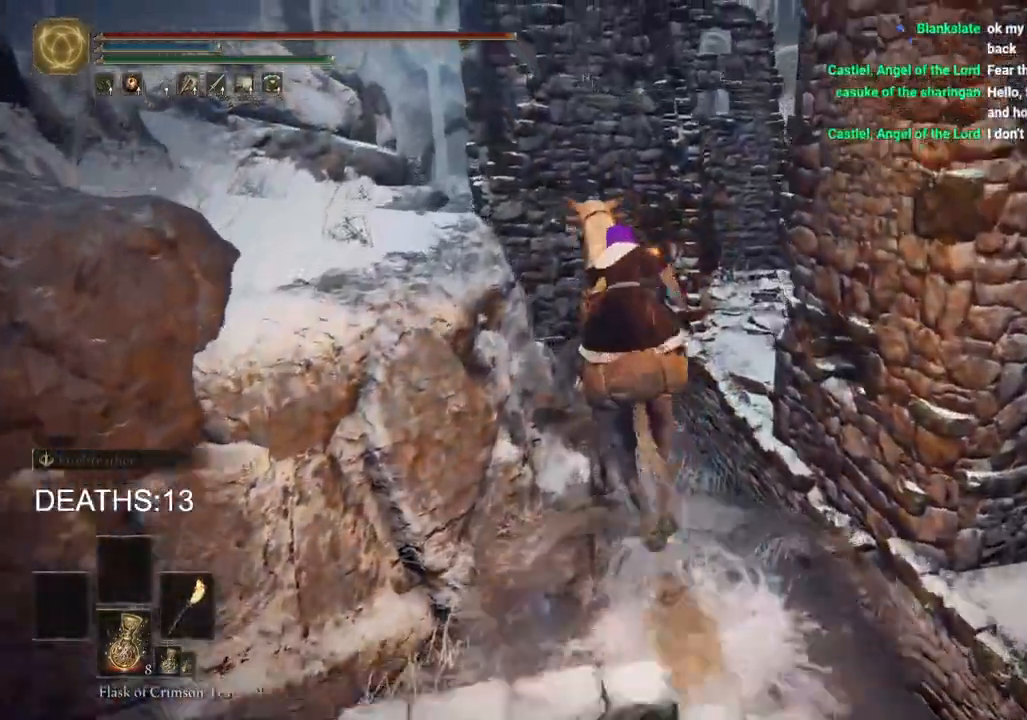
{"buttons": [], "left_stick": "up-left", "right_stick": "center", "events": [[200, "left_stick", "up-left"]]}
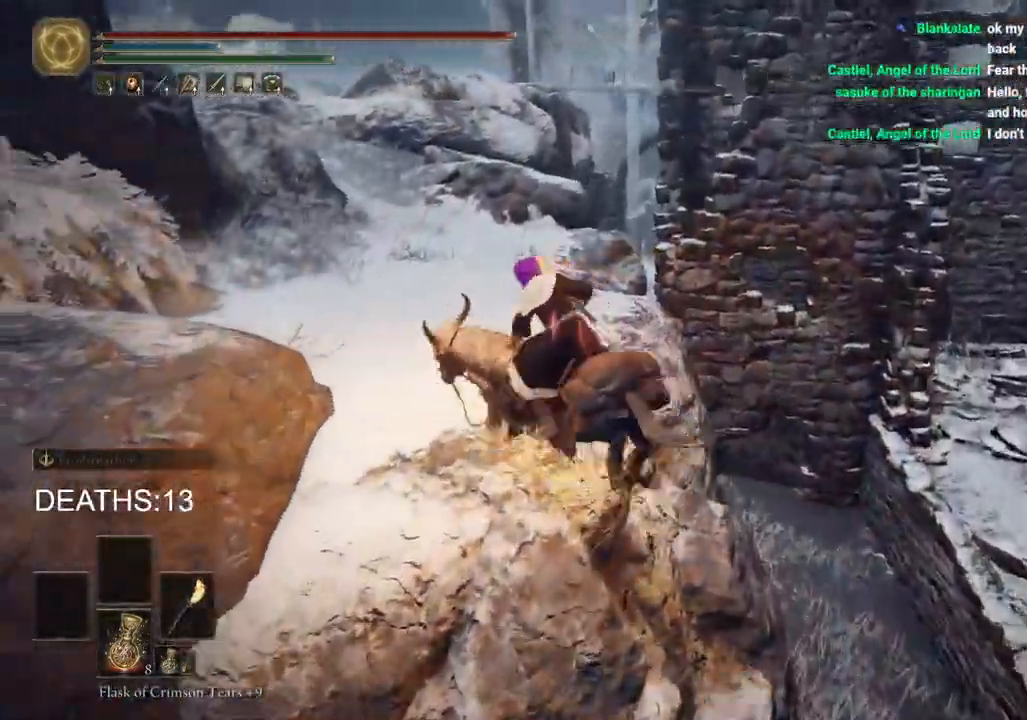
{"buttons": [], "left_stick": "up", "right_stick": "center", "events": [[150, "CIRCLE", "down"], [267, "CIRCLE", "up"], [333, "left_stick", "up"]]}
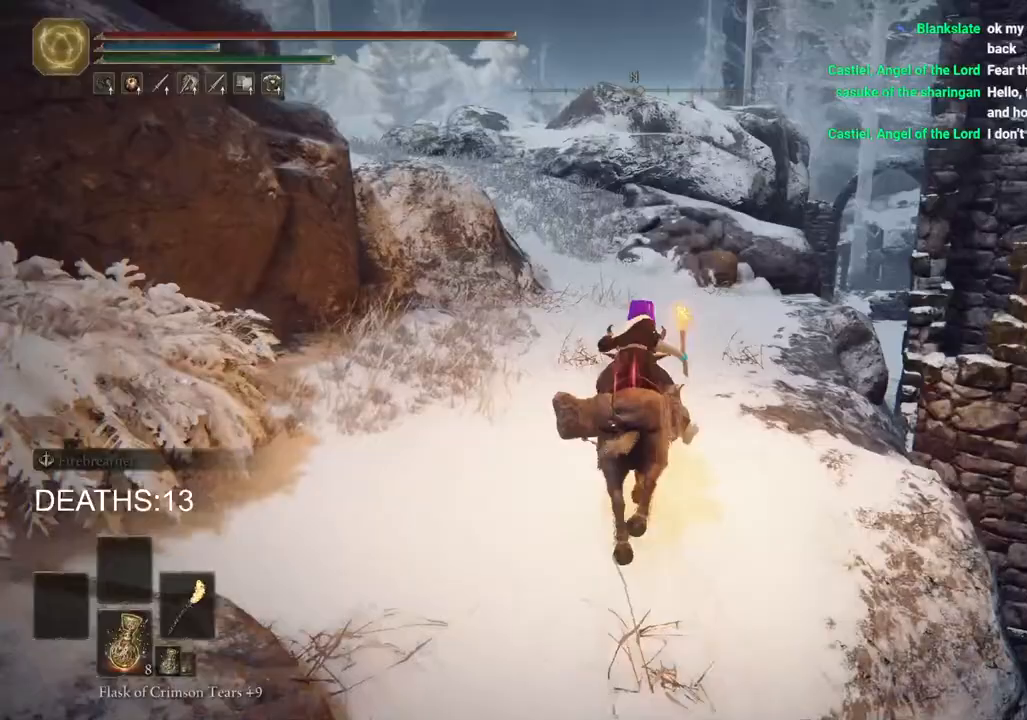
{"buttons": [], "left_stick": "up", "right_stick": "down-right", "events": [[200, "right_stick", "down-right"]]}
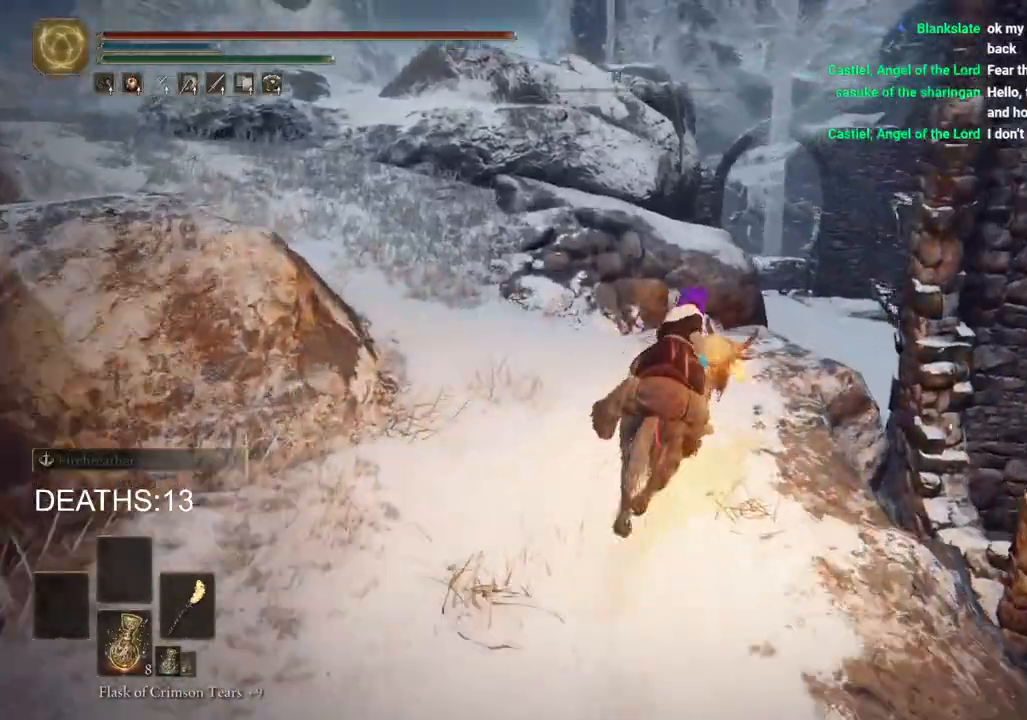
{"buttons": [], "left_stick": "up", "right_stick": "down-right", "events": [[200, "CROSS", "down"], [317, "CROSS", "up"]]}
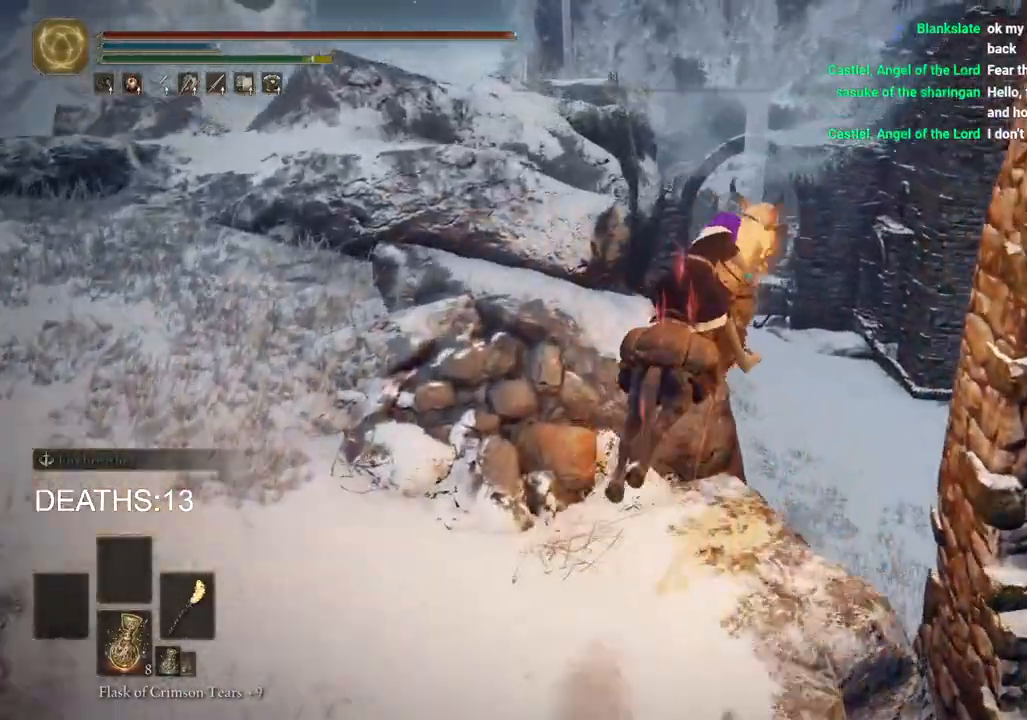
{"buttons": [], "left_stick": "up", "right_stick": "center", "events": [[17, "right_stick", "center"], [250, "CROSS", "down"], [350, "CROSS", "up"], [433, "L1", "down"], [450, "L1", "up"]]}
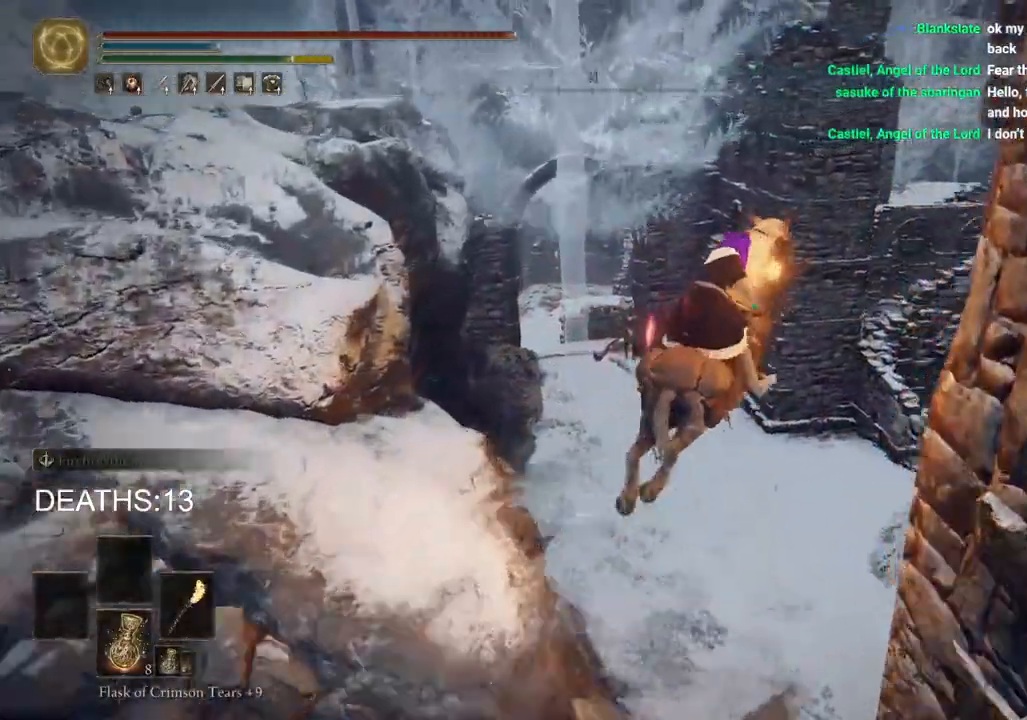
{"buttons": [], "left_stick": "up", "right_stick": "center", "events": []}
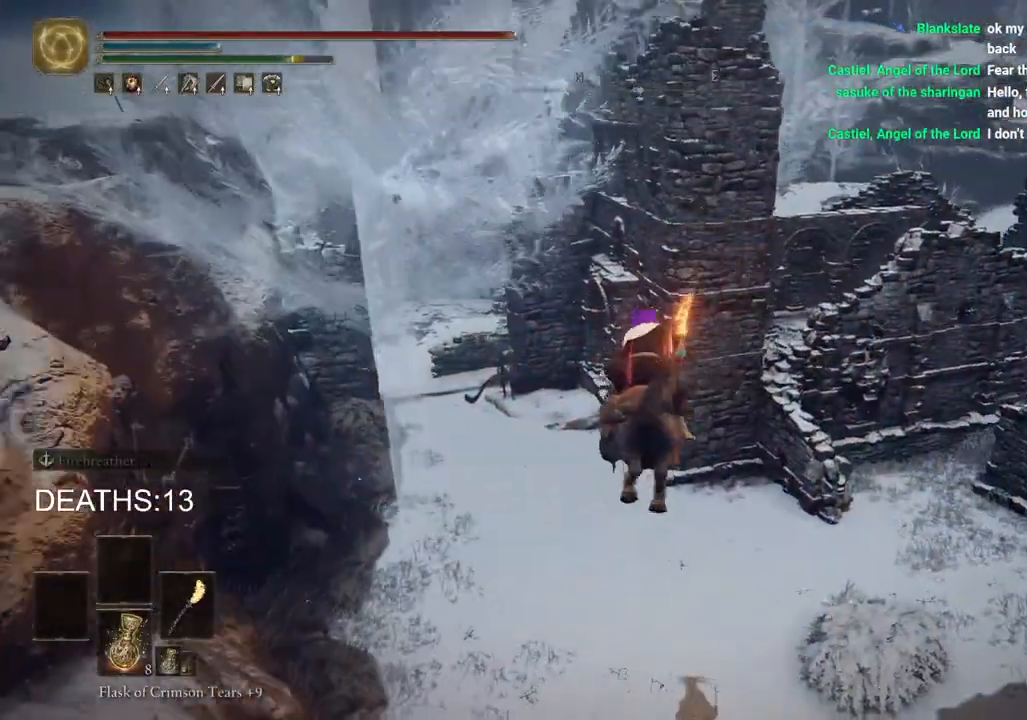
{"buttons": [], "left_stick": "up", "right_stick": "center", "events": []}
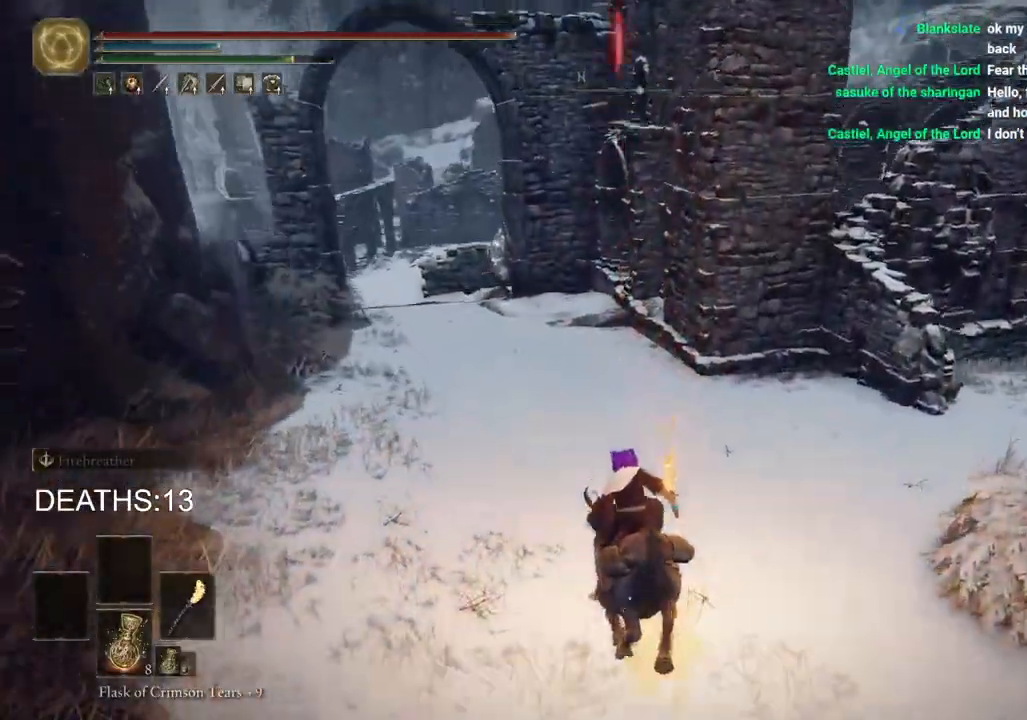
{"buttons": [], "left_stick": "up", "right_stick": "center", "events": [[100, "CIRCLE", "down"], [217, "CIRCLE", "up"]]}
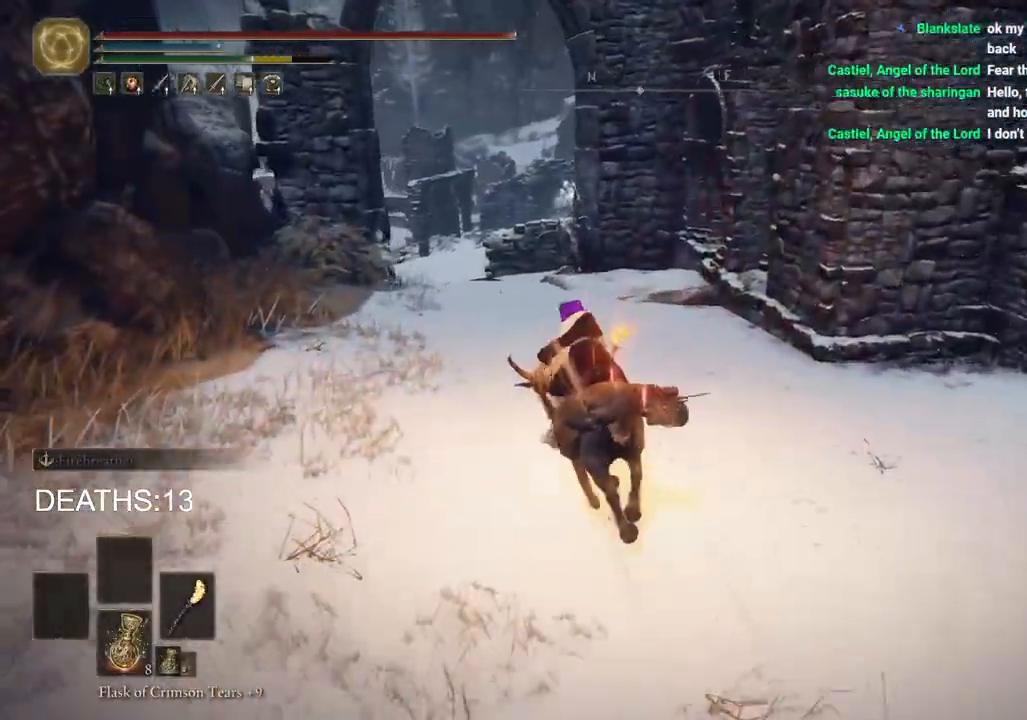
{"buttons": [], "left_stick": "up", "right_stick": "center", "events": []}
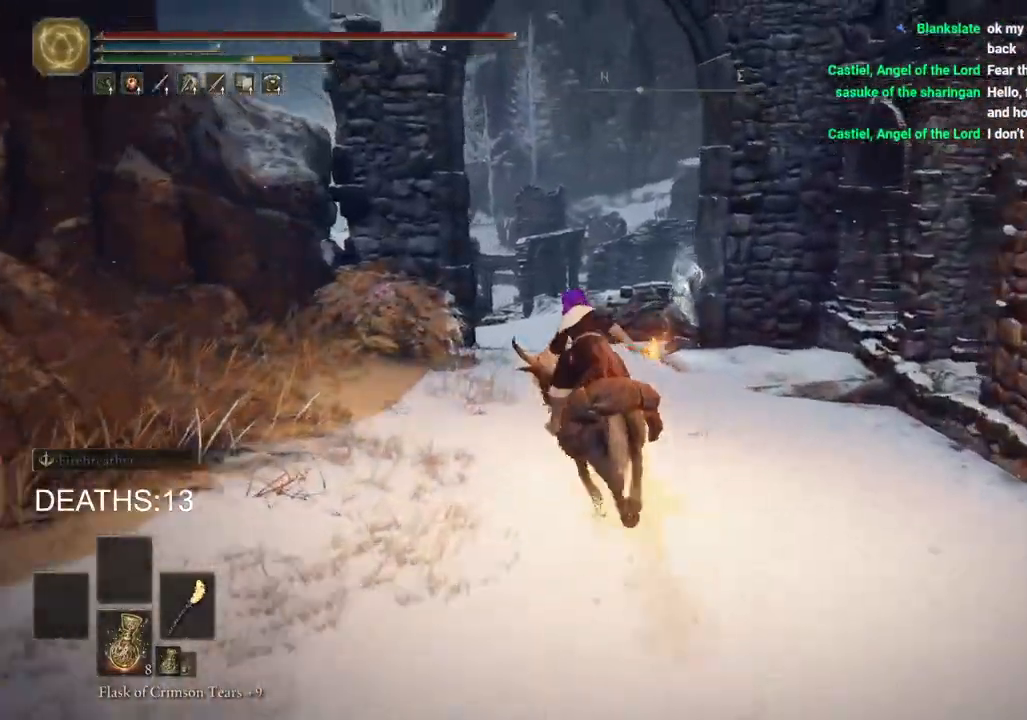
{"buttons": [], "left_stick": "up", "right_stick": "down-right", "events": [[467, "right_stick", "down-right"]]}
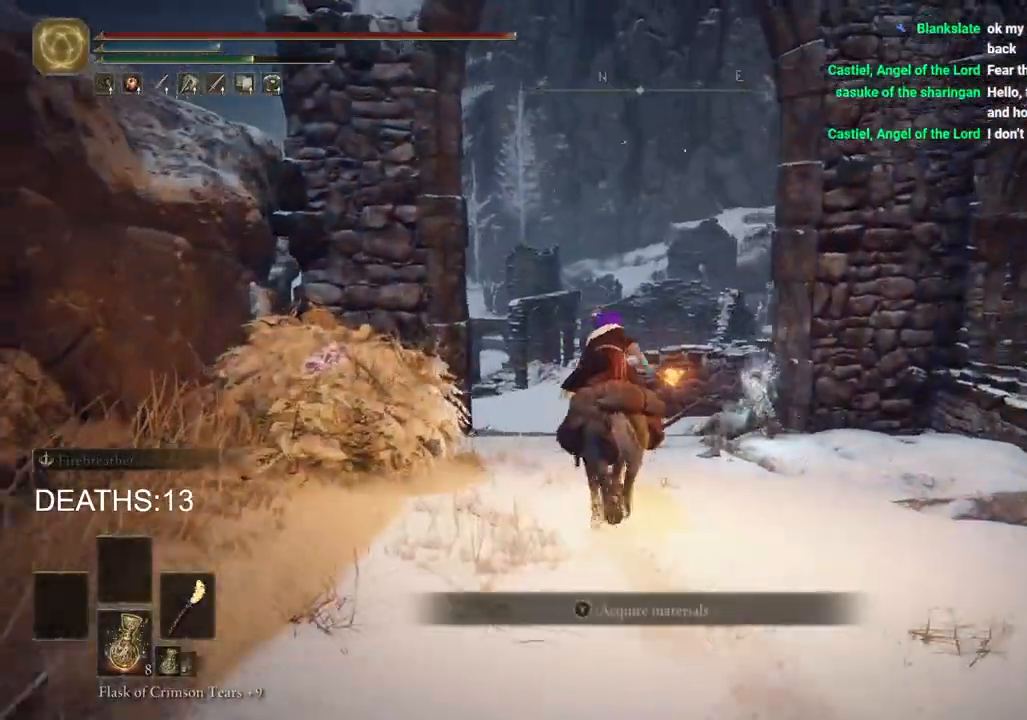
{"buttons": [], "left_stick": "up", "right_stick": "down-right", "events": []}
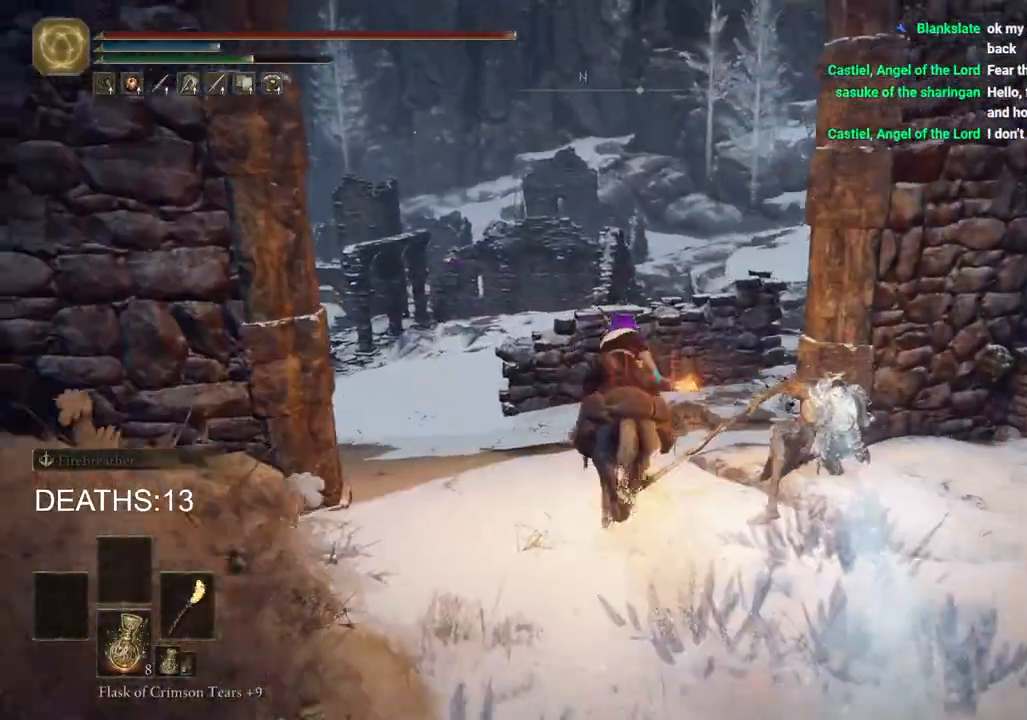
{"buttons": ["CROSS"], "left_stick": "up", "right_stick": "center", "events": [[17, "right_stick", "center"], [500, "CROSS", "down"]]}
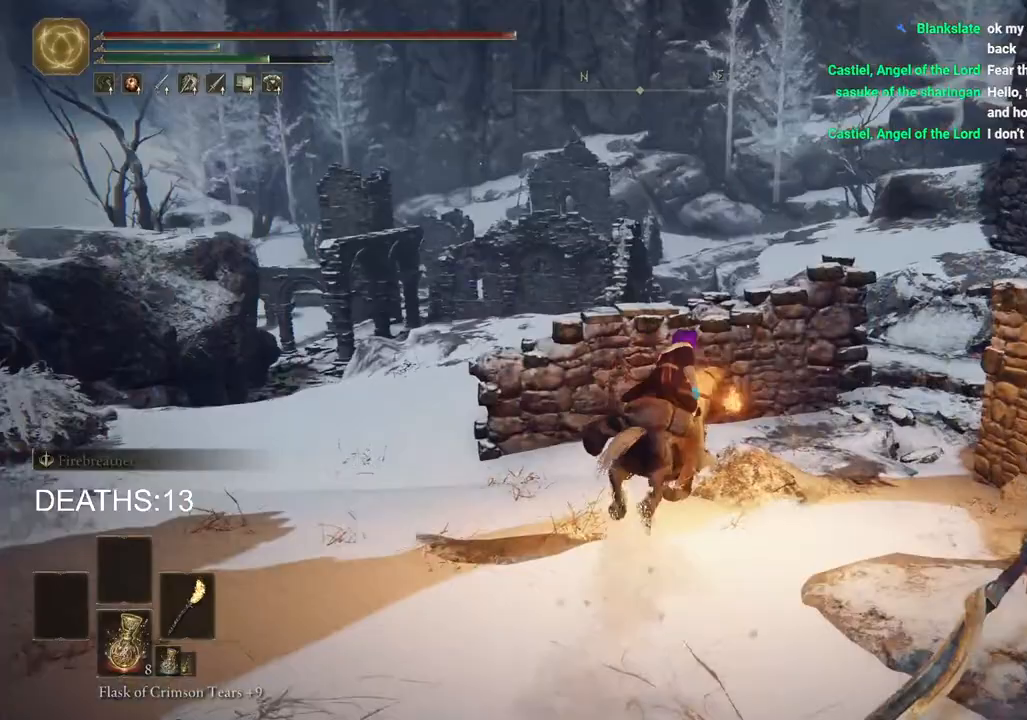
{"buttons": [], "left_stick": "up", "right_stick": "center", "events": [[133, "CROSS", "up"]]}
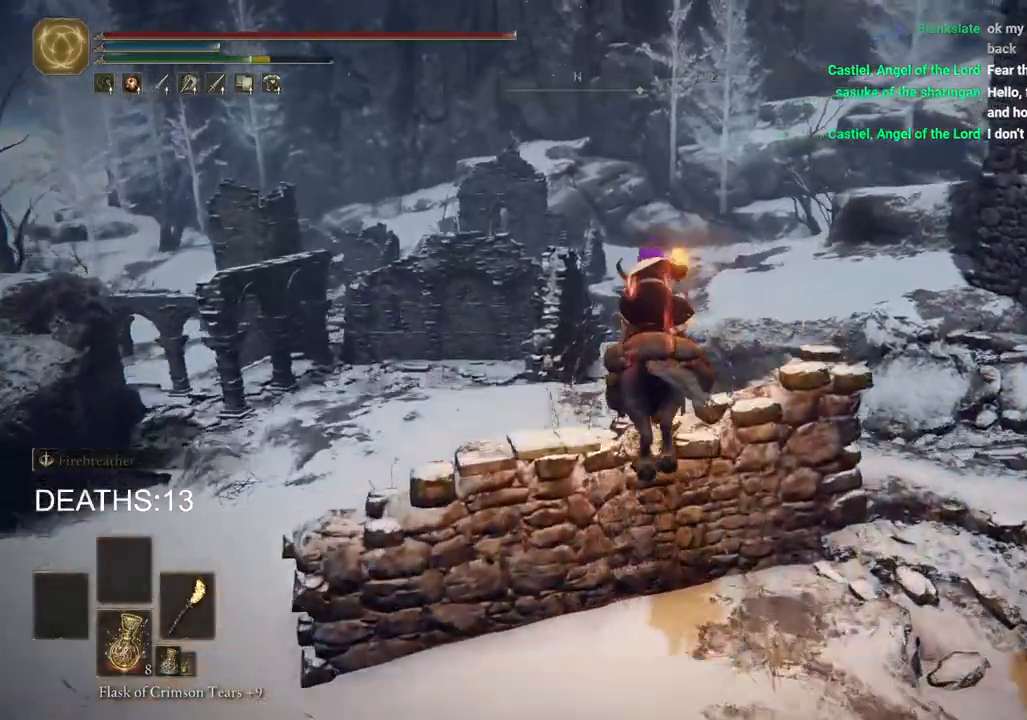
{"buttons": [], "left_stick": "up", "right_stick": "center", "events": []}
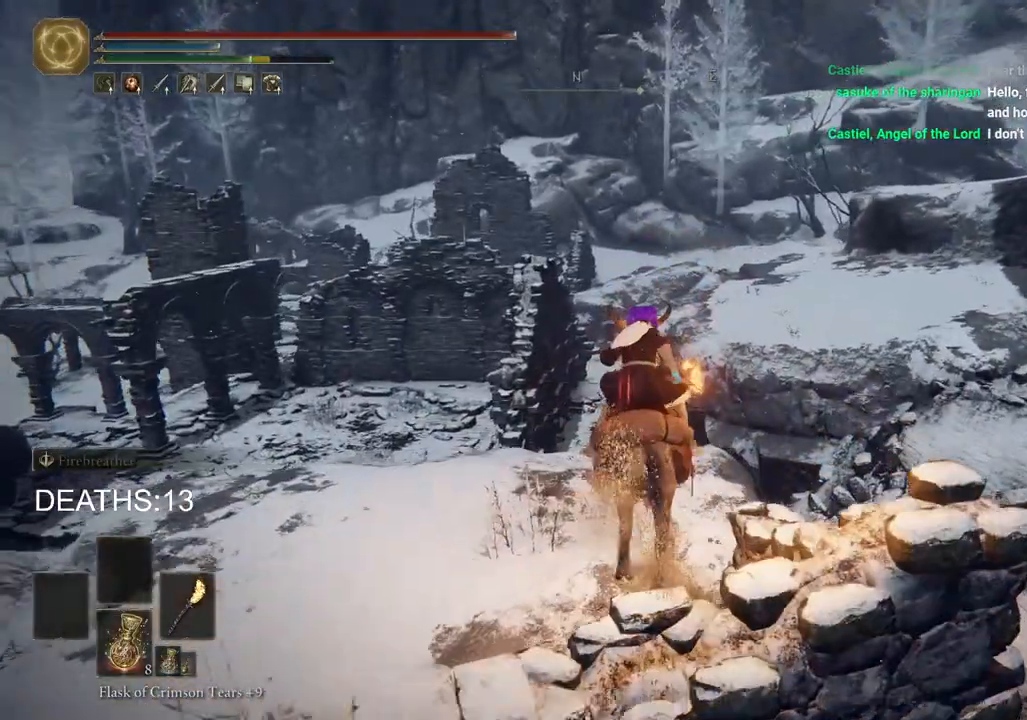
{"buttons": ["CIRCLE"], "left_stick": "up", "right_stick": "center", "events": [[500, "CIRCLE", "down"]]}
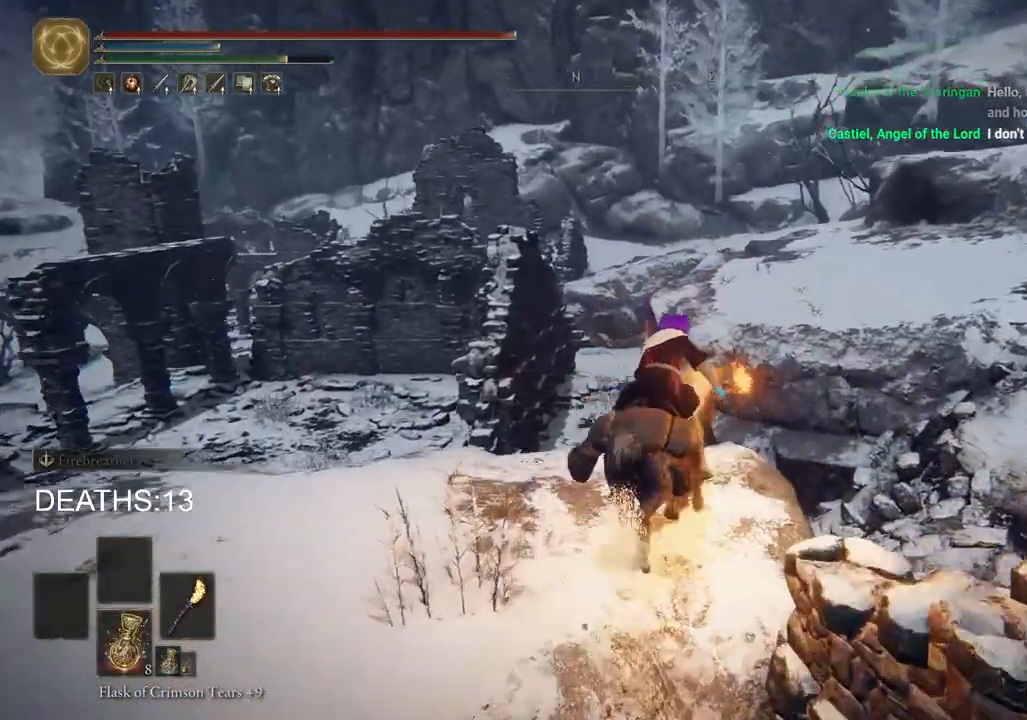
{"buttons": [], "left_stick": "up", "right_stick": "center", "events": [[133, "CIRCLE", "up"], [300, "CROSS", "down"], [450, "CROSS", "up"]]}
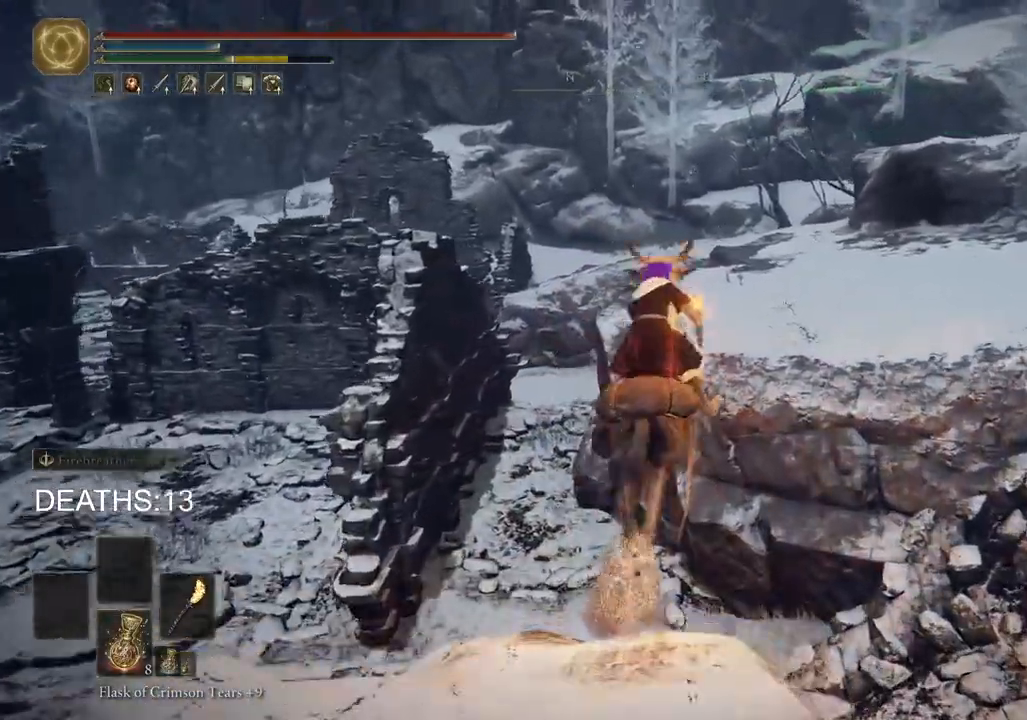
{"buttons": [], "left_stick": "up", "right_stick": "center", "events": [[333, "CROSS", "down"], [467, "CROSS", "up"]]}
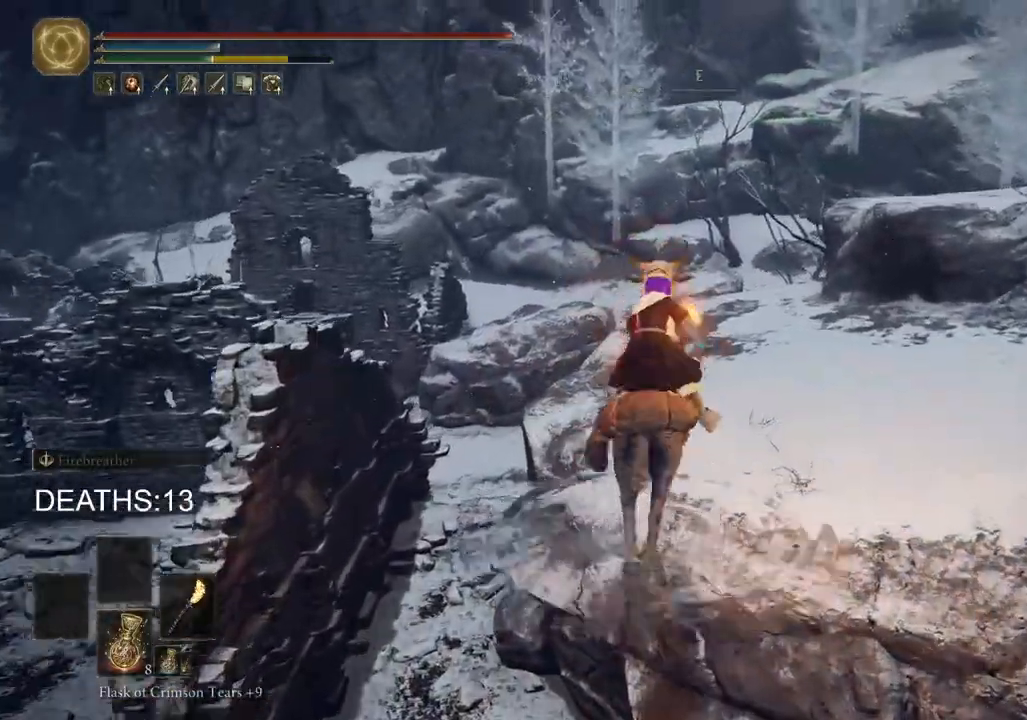
{"buttons": [], "left_stick": "up", "right_stick": "center", "events": []}
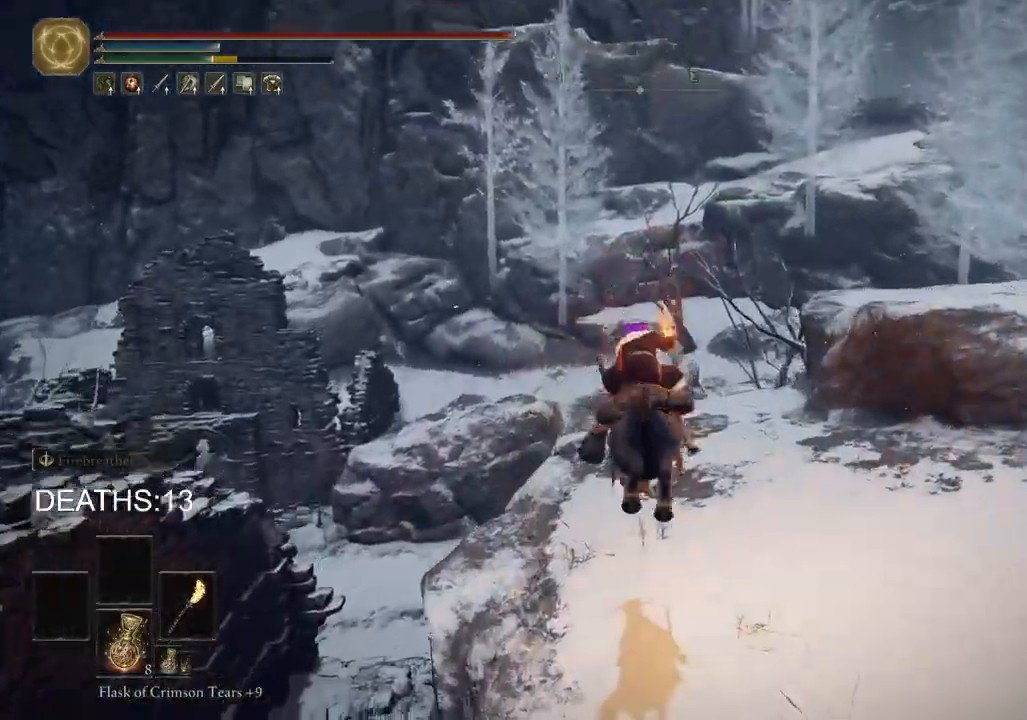
{"buttons": [], "left_stick": "up", "right_stick": "down-right", "events": [[133, "right_stick", "down-right"]]}
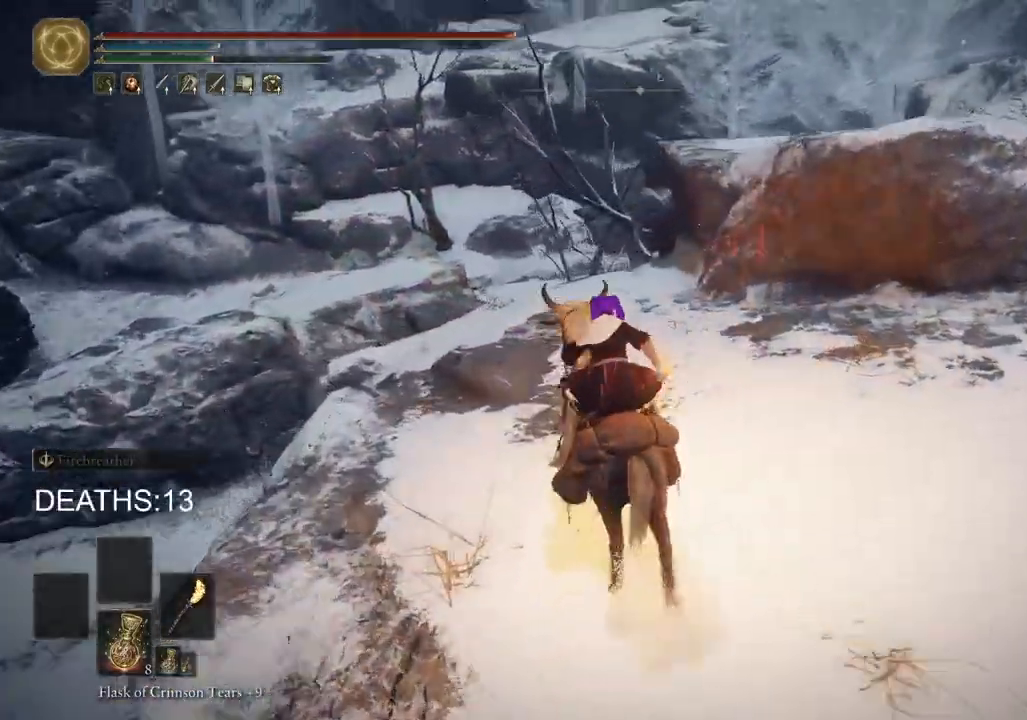
{"buttons": [], "left_stick": "up", "right_stick": "down-right", "events": []}
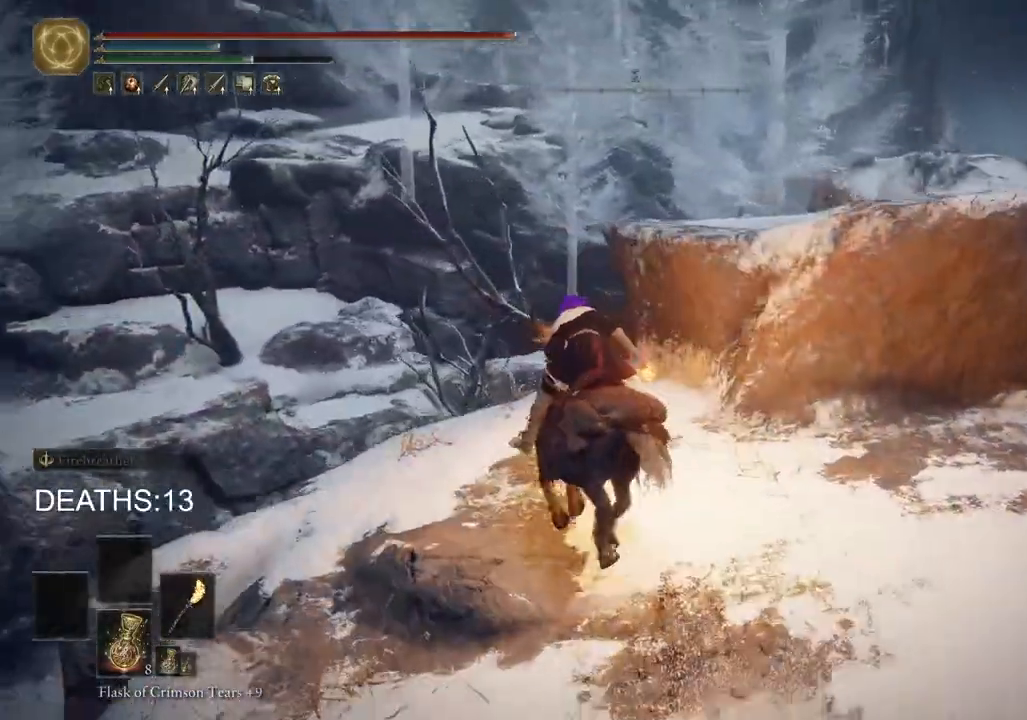
{"buttons": ["CROSS"], "left_stick": "up", "right_stick": "center", "events": [[433, "right_stick", "center"], [500, "CROSS", "down"]]}
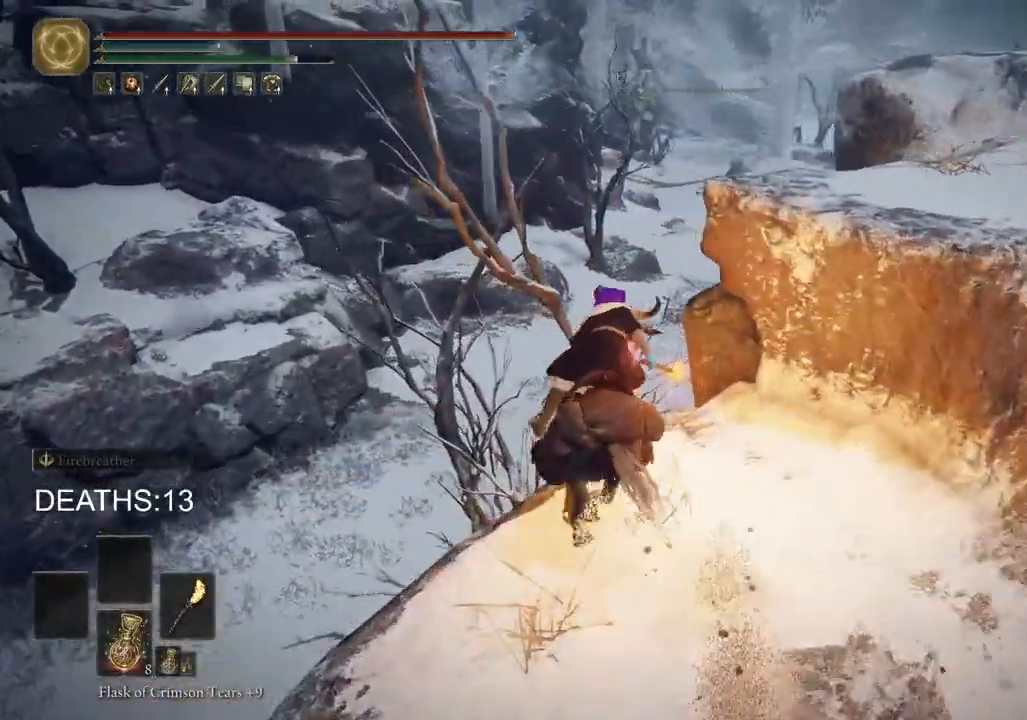
{"buttons": [], "left_stick": "up", "right_stick": "center", "events": [[133, "CROSS", "up"]]}
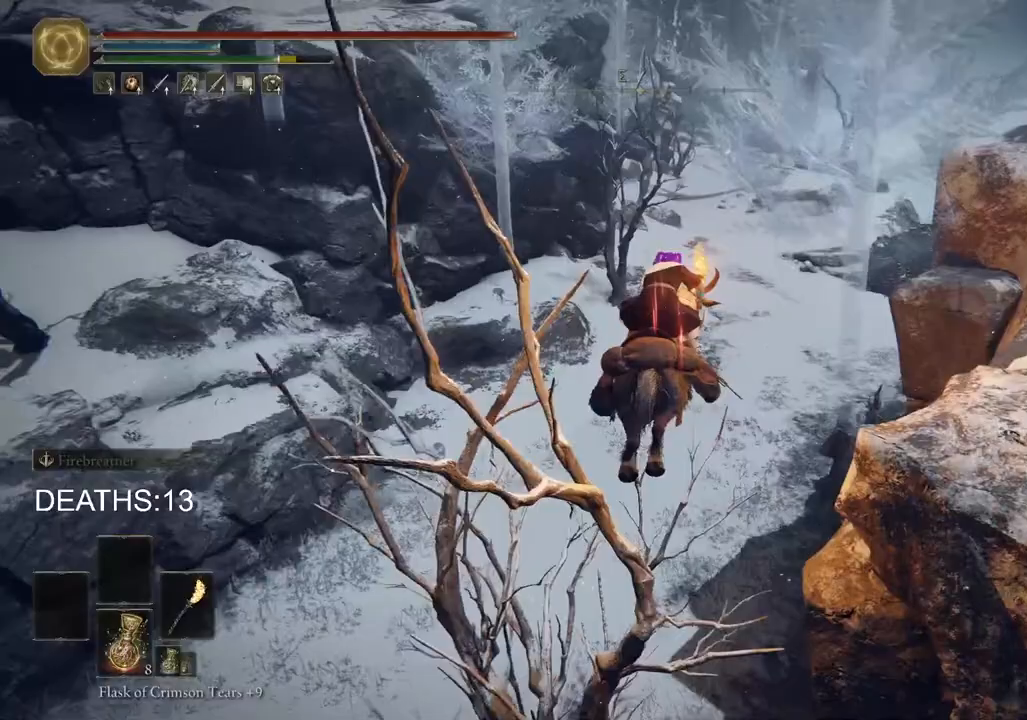
{"buttons": [], "left_stick": "up", "right_stick": "center", "events": []}
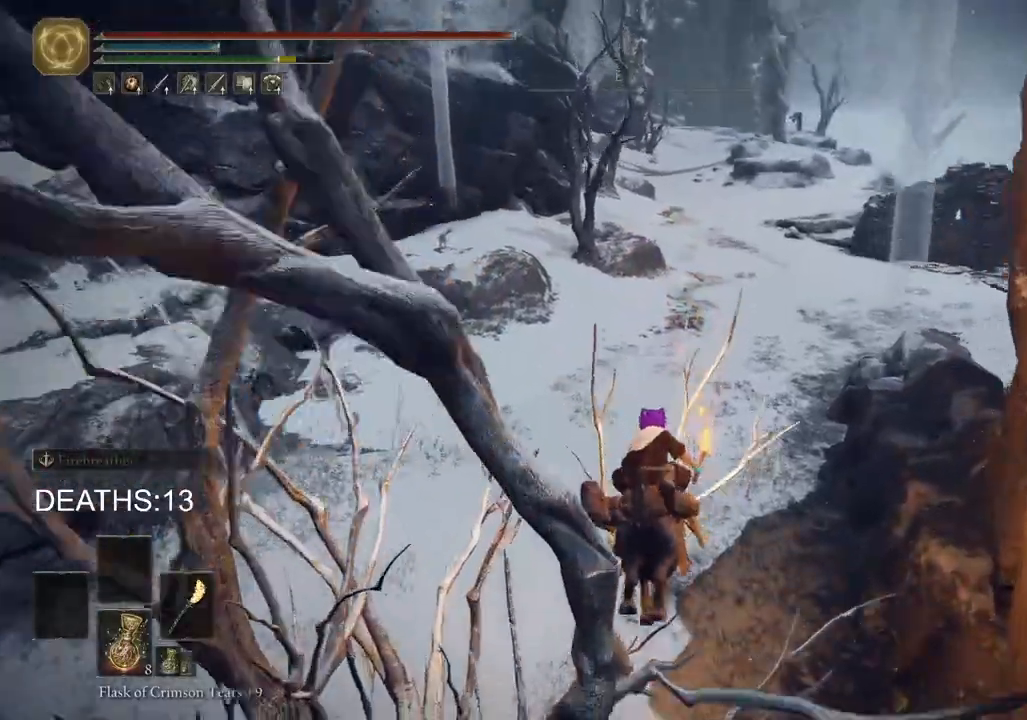
{"buttons": [], "left_stick": "up", "right_stick": "center", "events": [[367, "CIRCLE", "down"], [500, "CIRCLE", "up"]]}